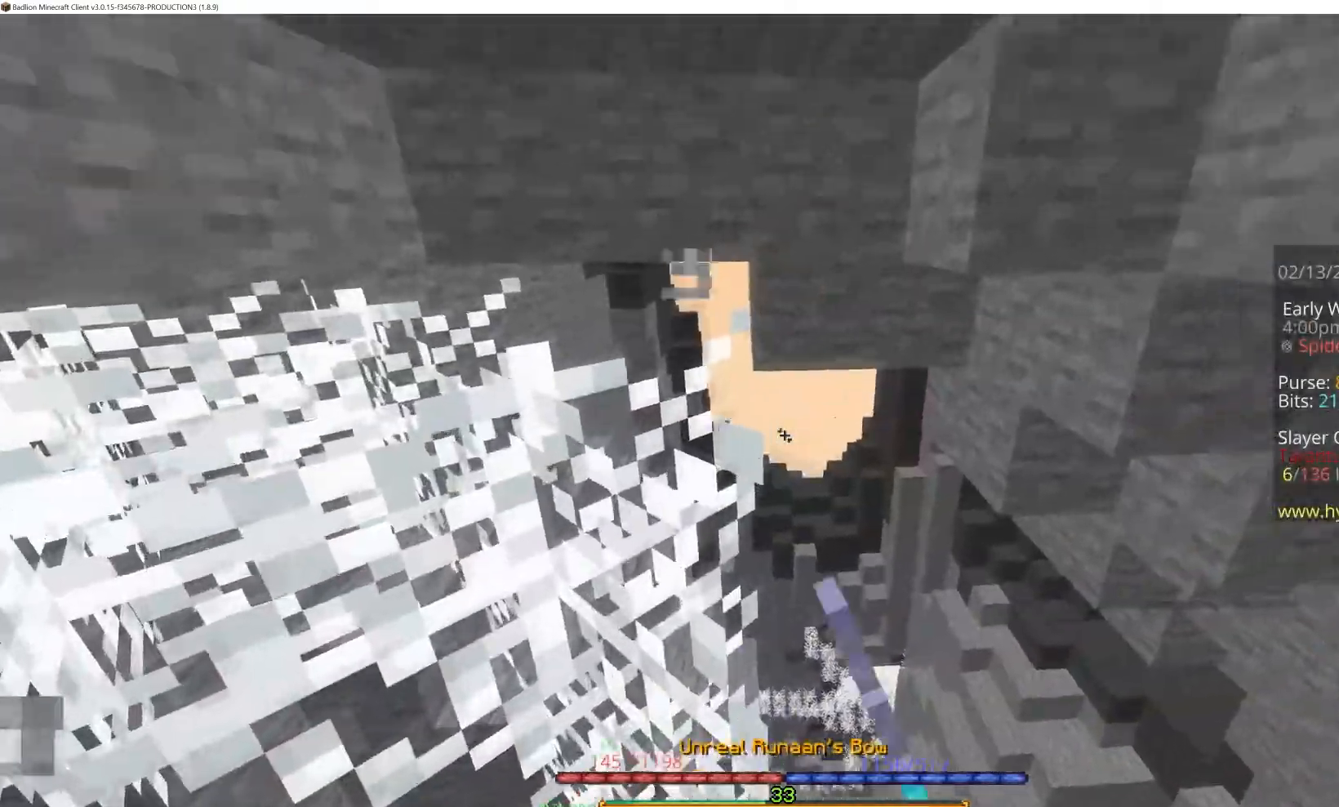
Gameplay with keyboard and mouse; each line is a JSON object with the keys and mouse buttons held at the frame after it. "events" lists presses ("down") and releases ("up") of "a", "d", "s", "space", "w", "mouse_left", "mouse_right" and "mouse_mb5" between this image and that frame as [ms after this image, input, new state], when the widget could be followed in between. "mouse_left", "mouse_right", "mouse_mb5" = the "left", "right", "mb5" buttons of the "mouse" list. No other keys are recorded. Fast repeated clicks can show as one long hold. Mouse movement is not recorded. Not read: mouse_mb4.
{"keys": [], "mouse": ["left", "right"], "events": []}
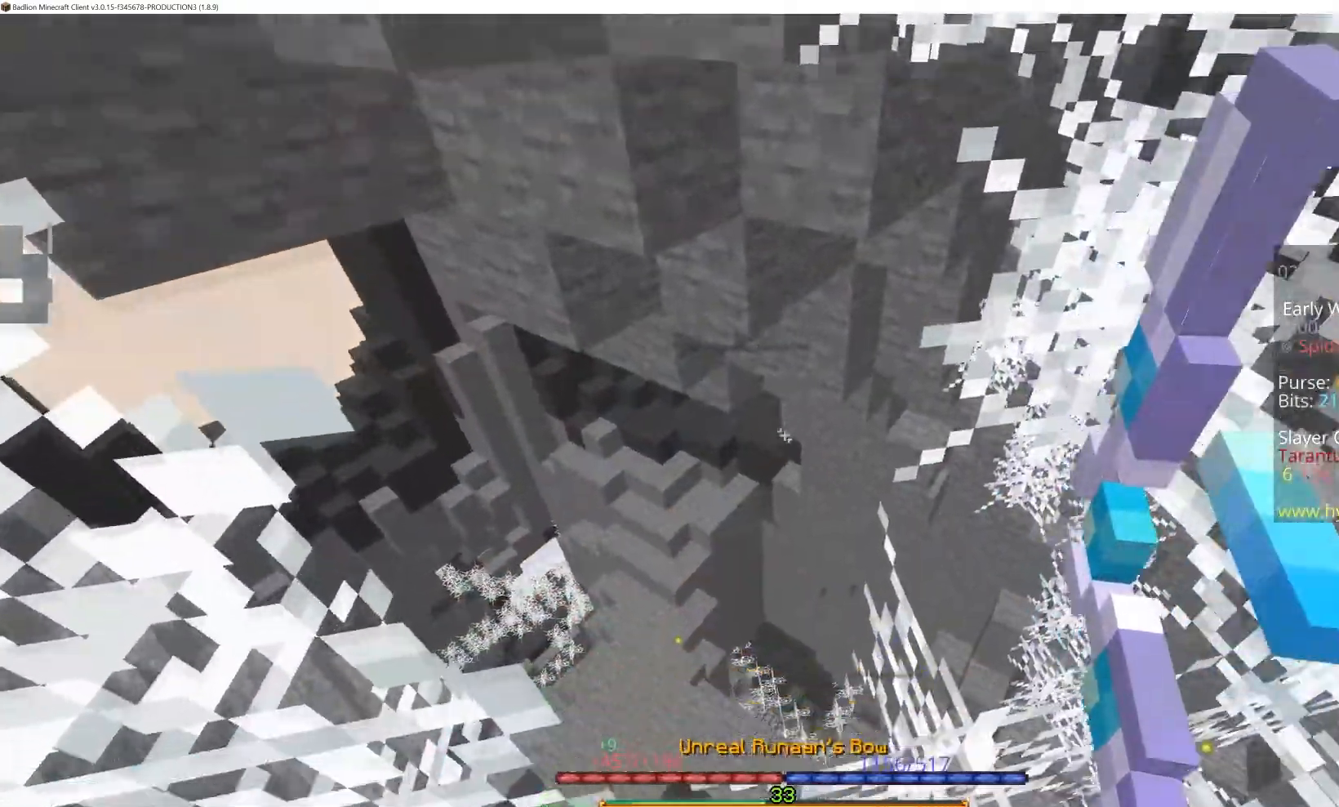
{"keys": [], "mouse": ["left", "right"], "events": []}
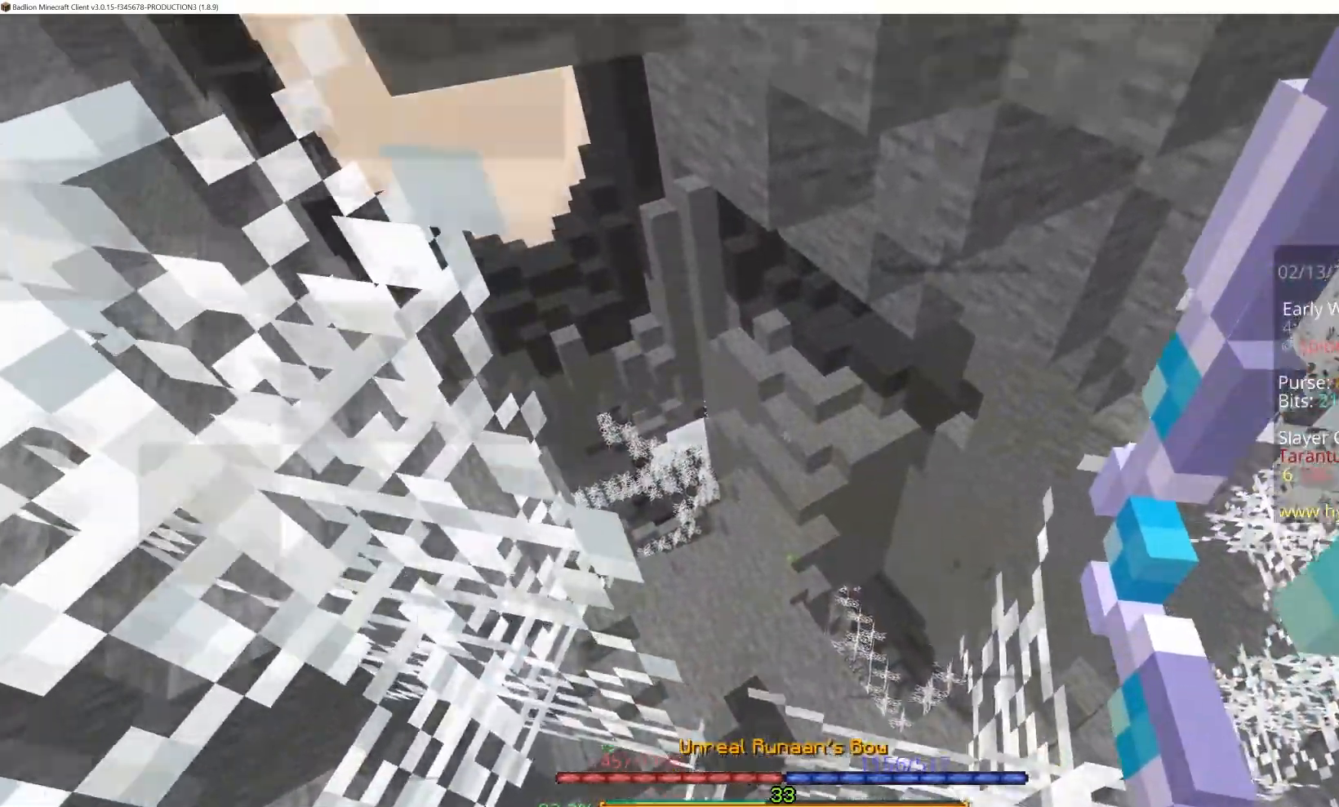
{"keys": ["w"], "mouse": ["right"], "events": [[150, "mouse_left", "up"], [183, "mouse_right", "up"], [300, "w", "down"], [500, "mouse_right", "down"]]}
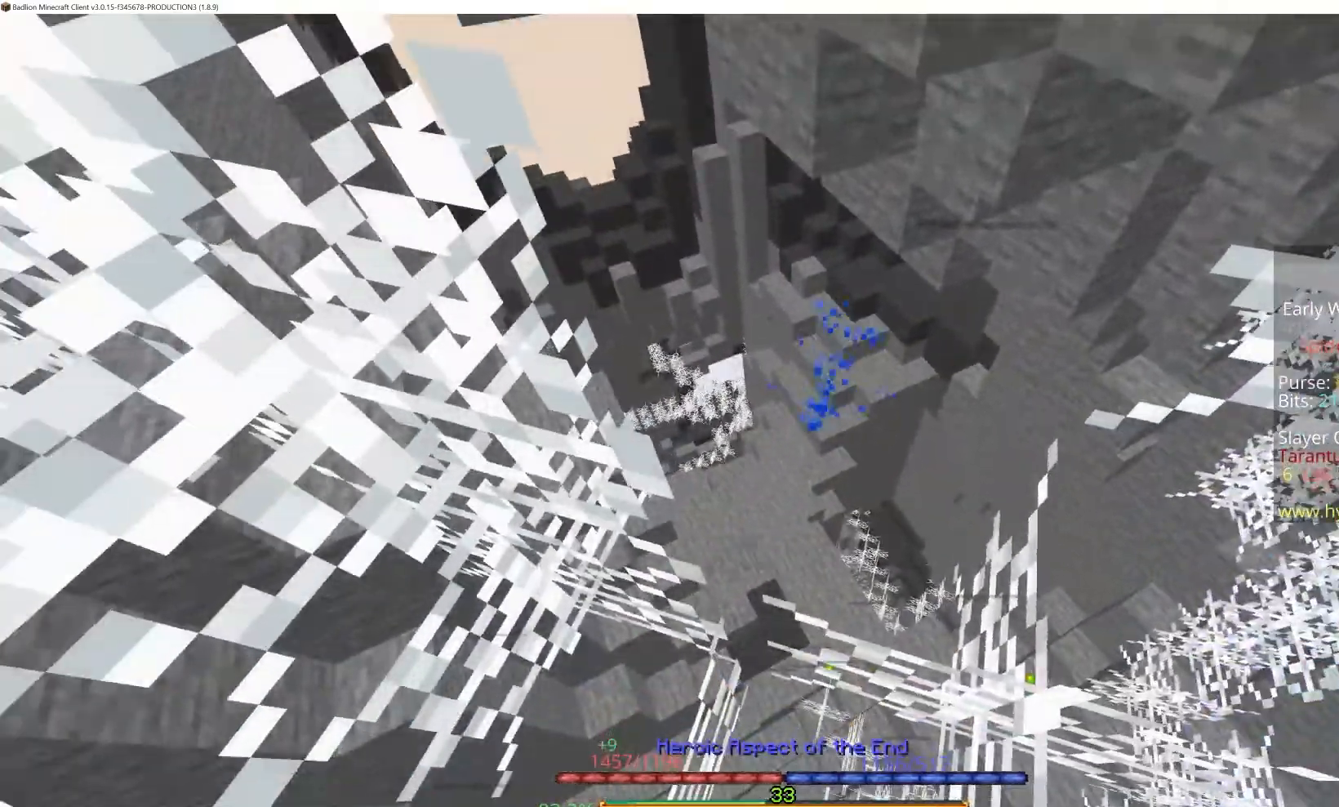
{"keys": ["w"], "mouse": [], "events": [[183, "mouse_right", "up"]]}
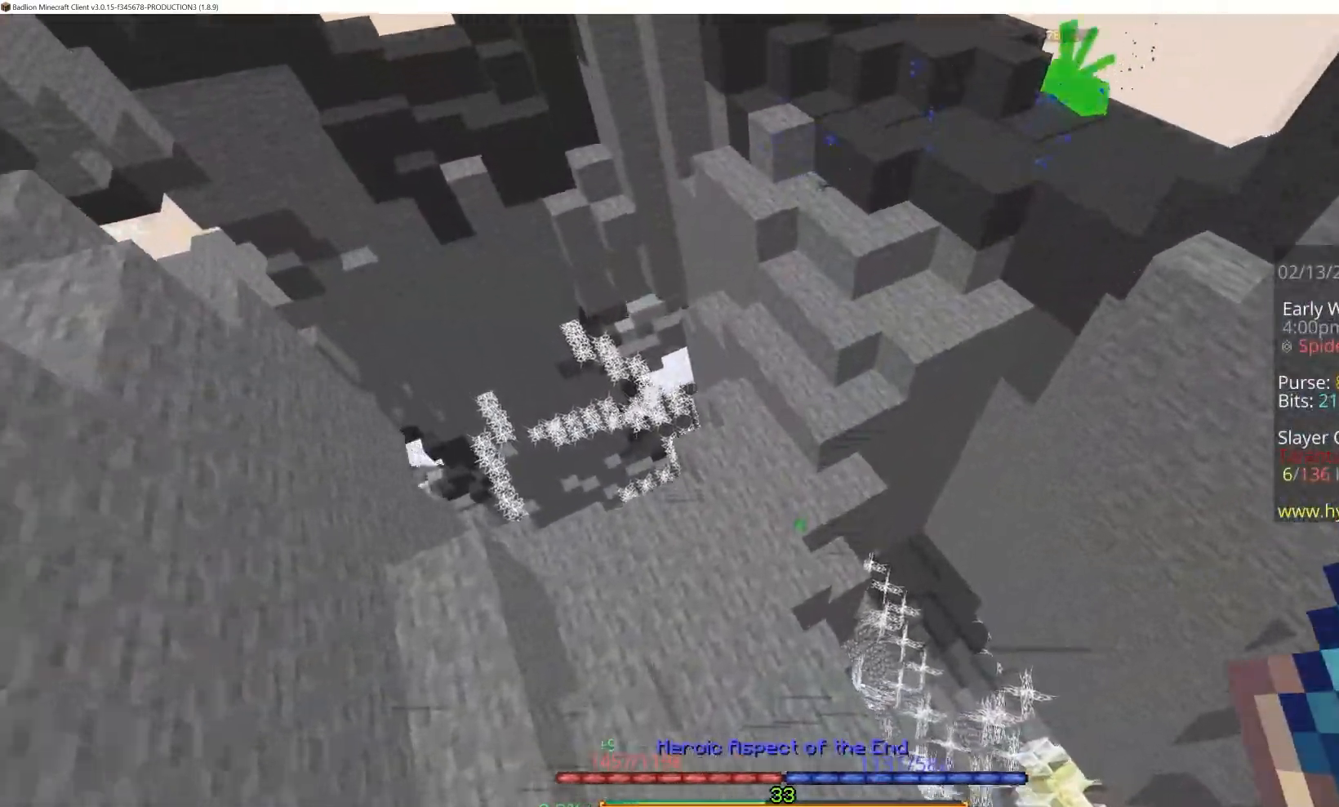
{"keys": ["a"], "mouse": ["left", "right"], "events": [[233, "mouse_left", "down"], [233, "mouse_right", "down"], [317, "w", "up"], [350, "a", "down"]]}
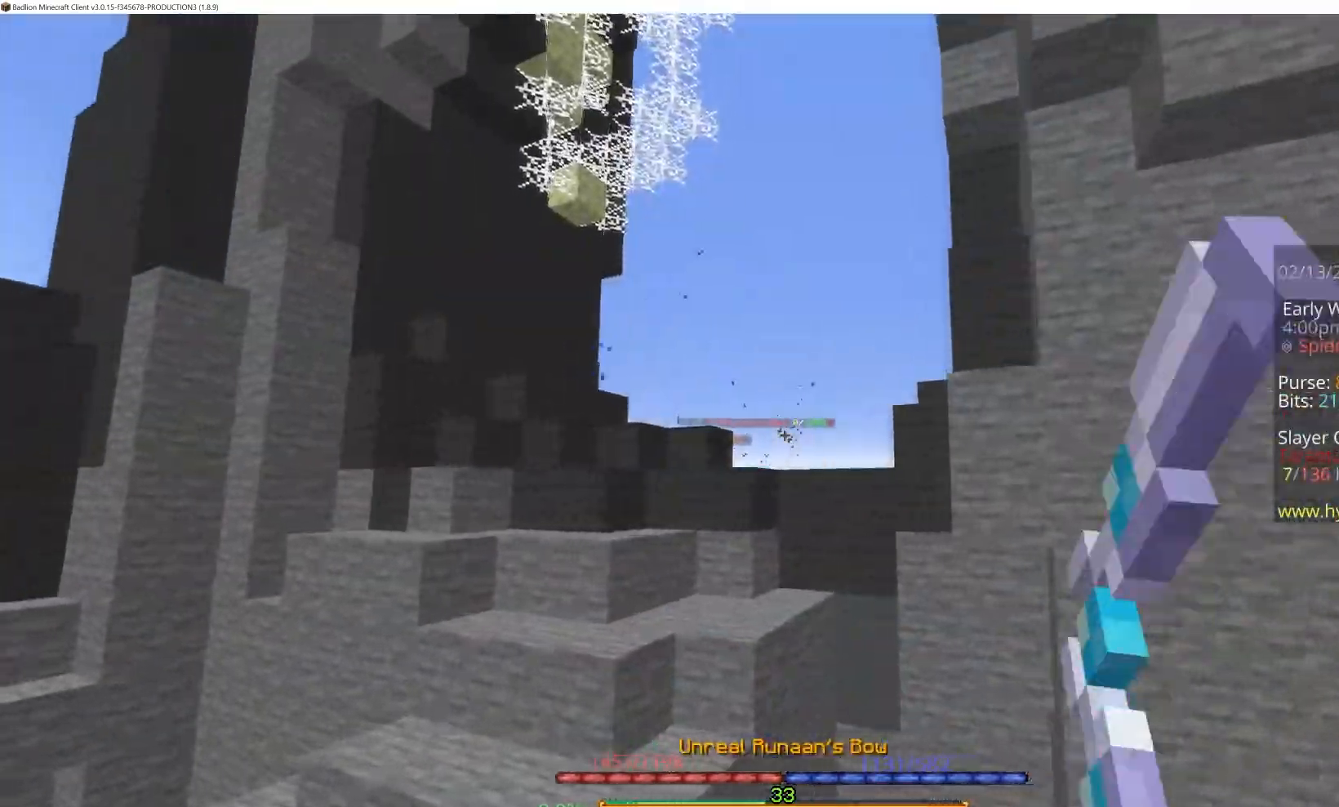
{"keys": ["space"], "mouse": ["left", "right"], "events": [[117, "space", "down"], [283, "a", "up"]]}
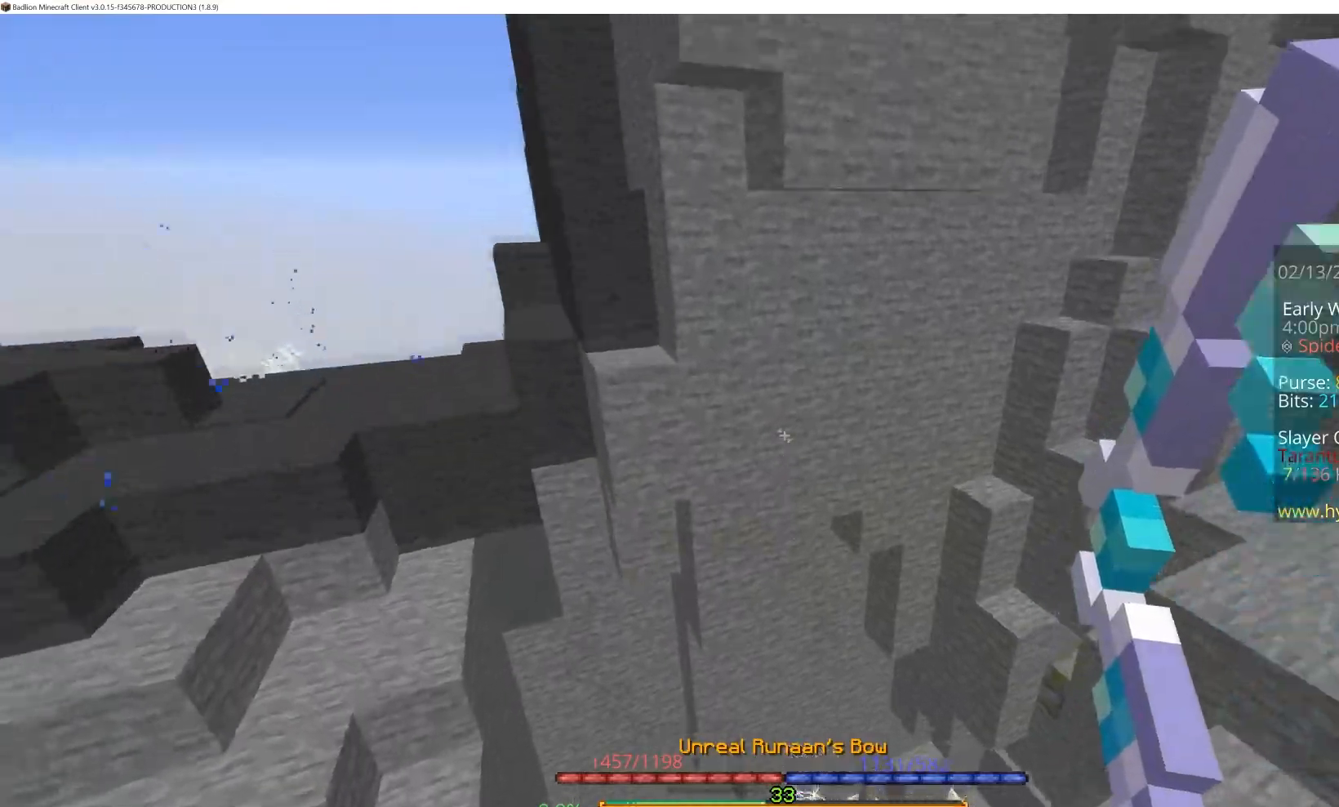
{"keys": ["space"], "mouse": [], "events": [[350, "mouse_left", "up"], [350, "mouse_right", "up"]]}
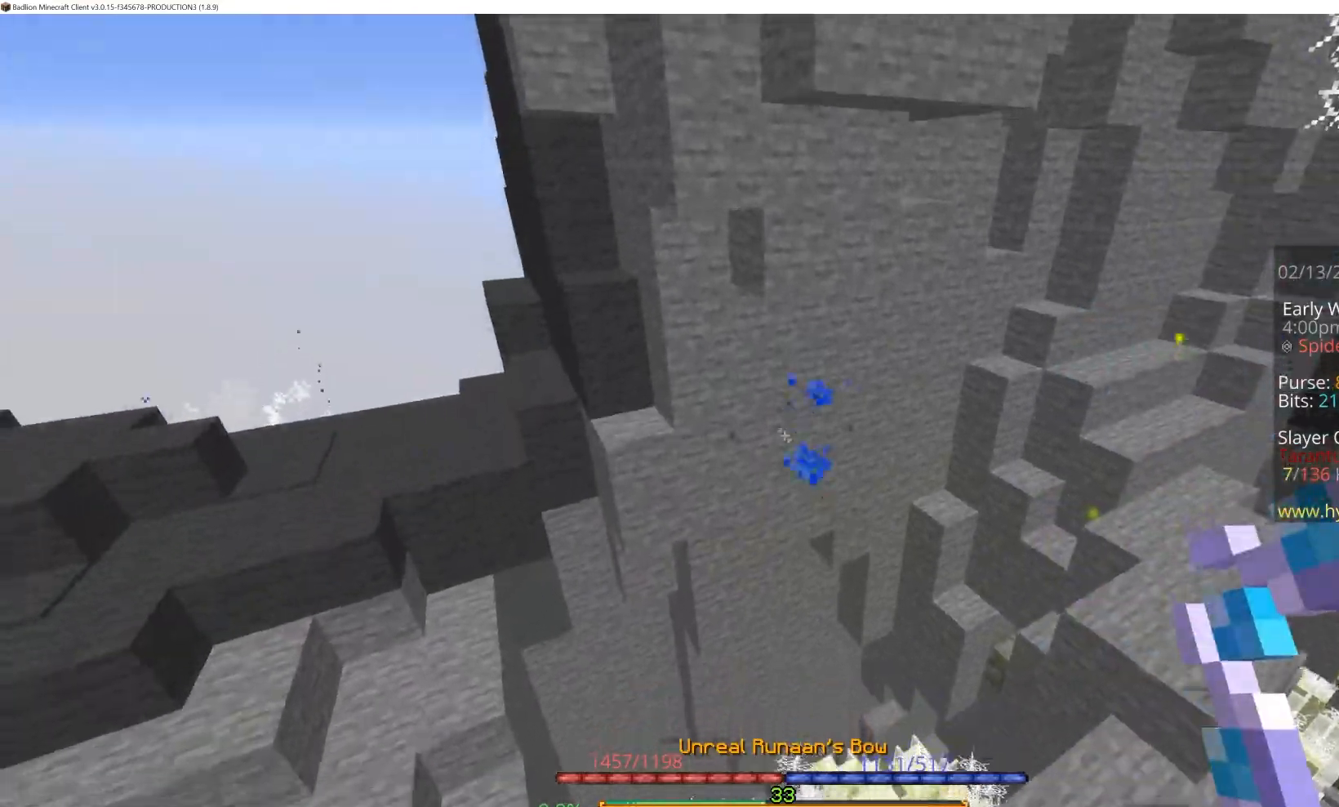
{"keys": ["space"], "mouse": ["left", "right"], "events": [[167, "space", "up"], [250, "mouse_left", "down"], [267, "mouse_right", "down"], [300, "space", "down"]]}
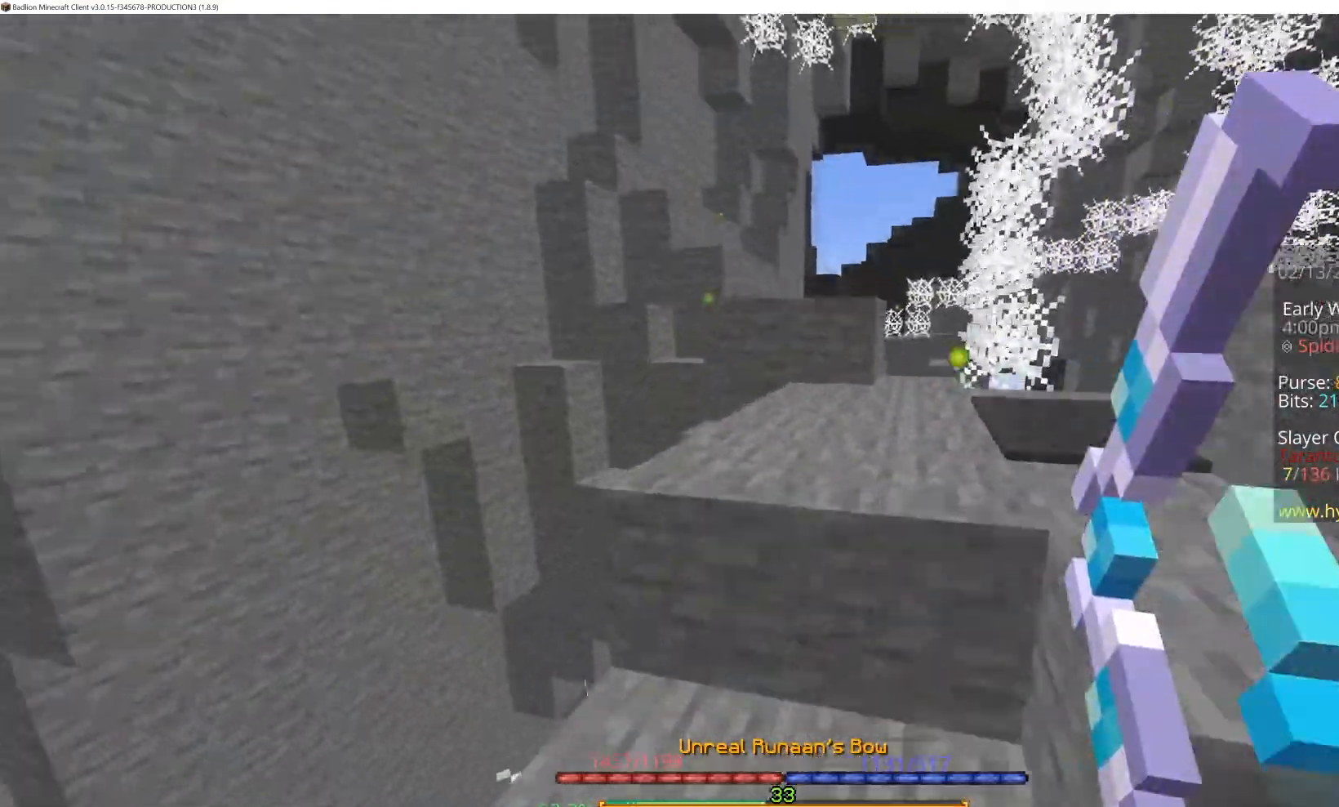
{"keys": ["space", "w"], "mouse": ["left", "right"], "events": [[300, "w", "down"]]}
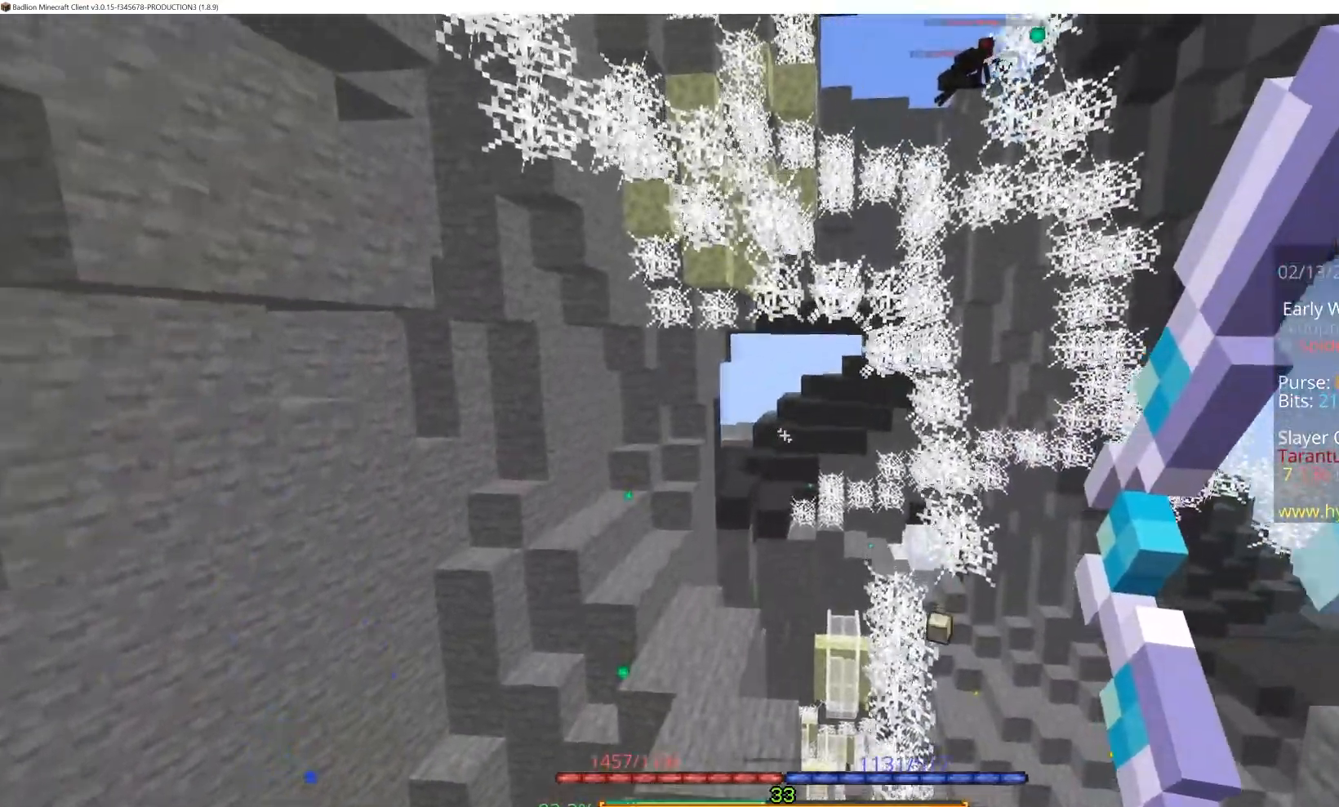
{"keys": [], "mouse": [], "events": [[283, "mouse_left", "up"], [283, "mouse_right", "up"], [383, "space", "up"], [433, "w", "up"]]}
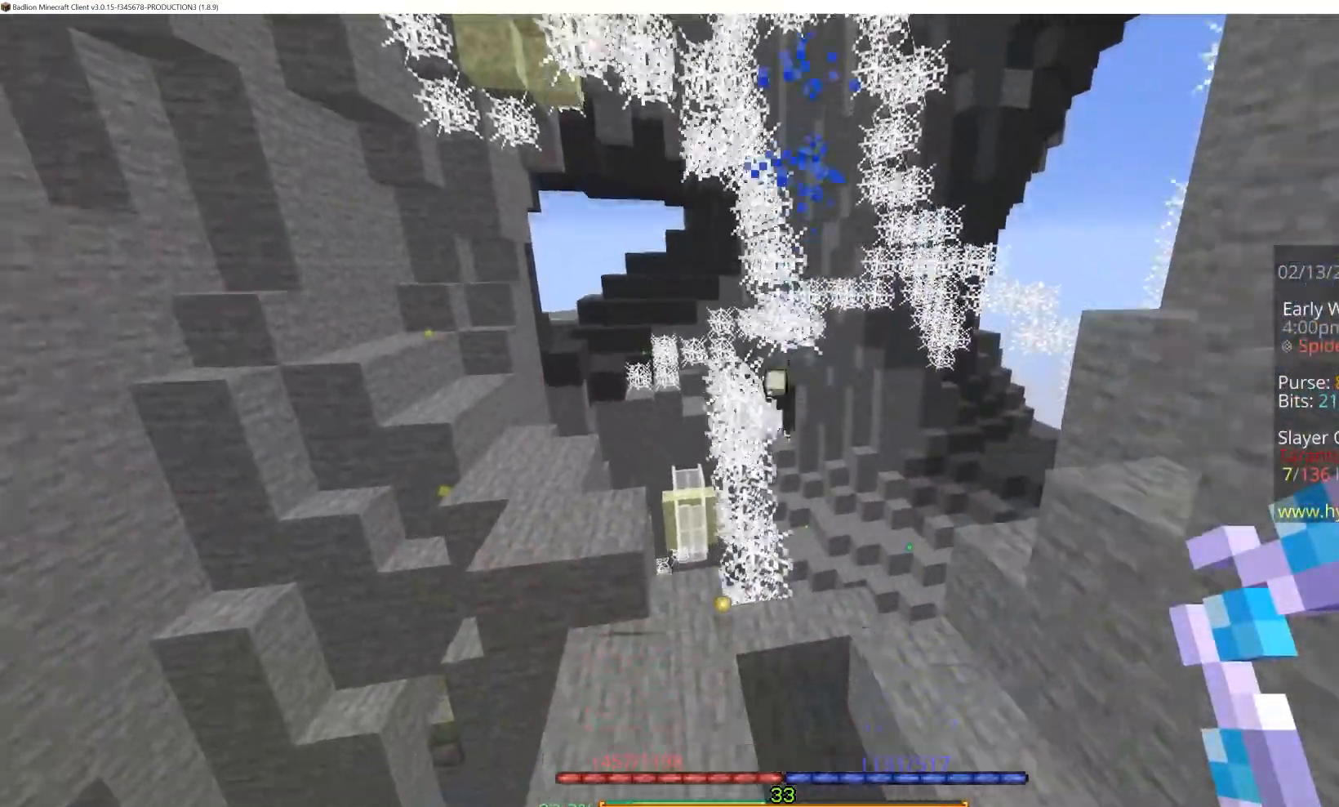
{"keys": ["space", "w"], "mouse": [], "events": [[300, "w", "down"], [333, "space", "down"]]}
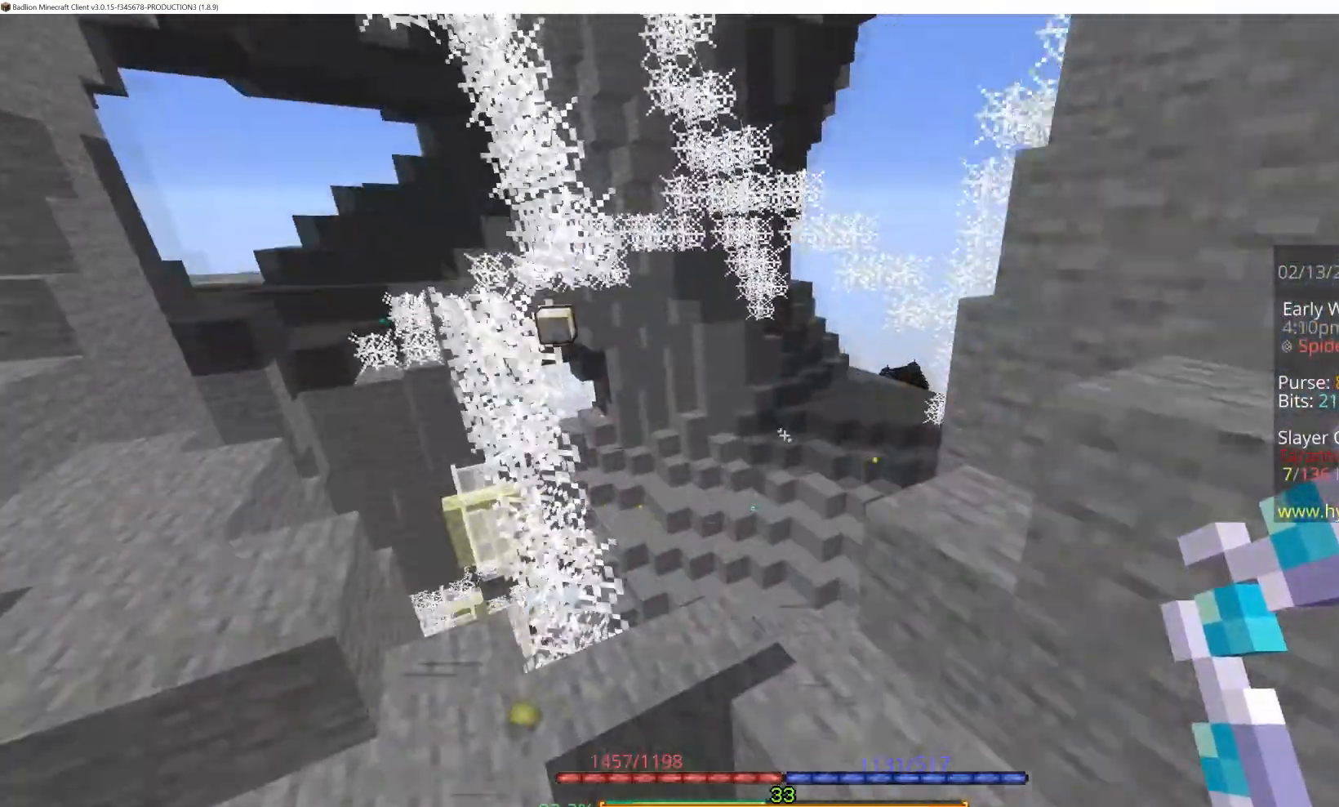
{"keys": [], "mouse": [], "events": [[167, "space", "up"], [217, "w", "up"]]}
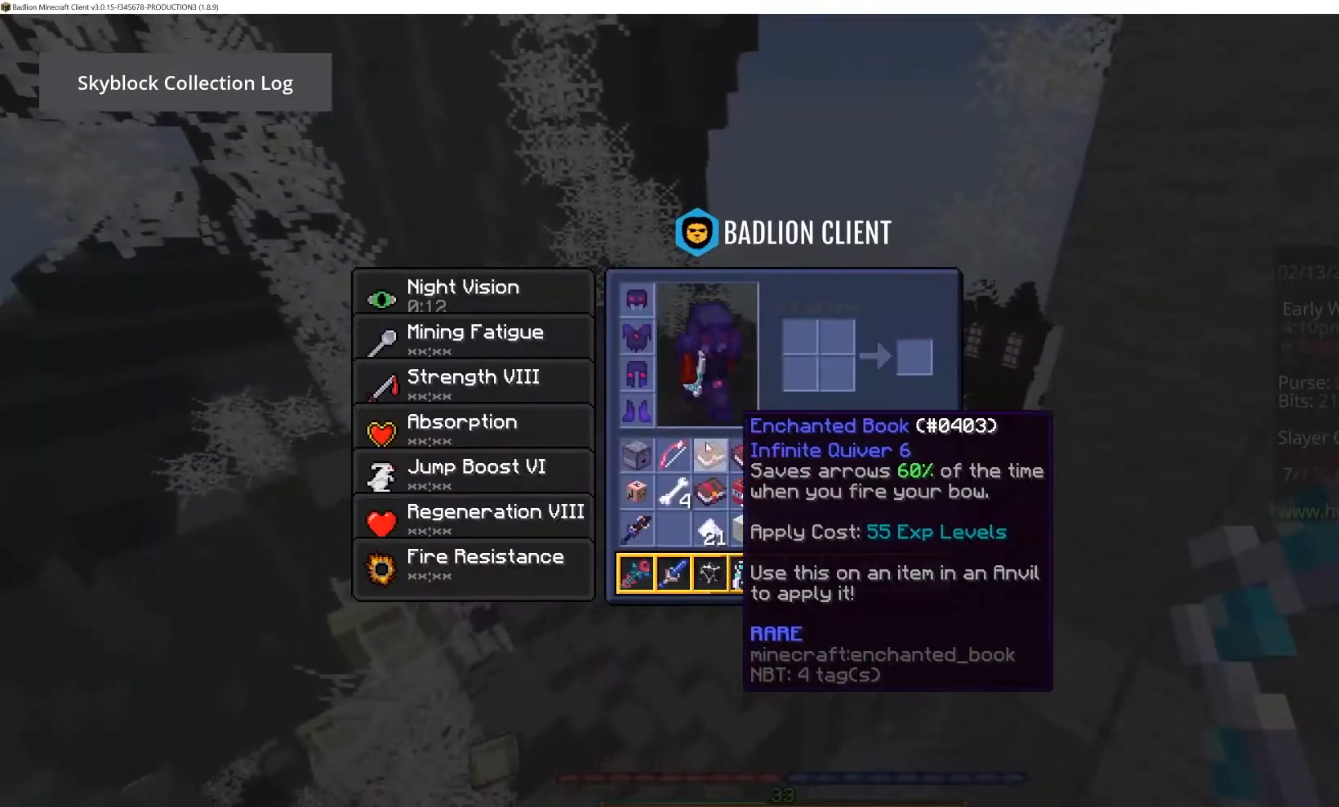
{"keys": [], "mouse": [], "events": []}
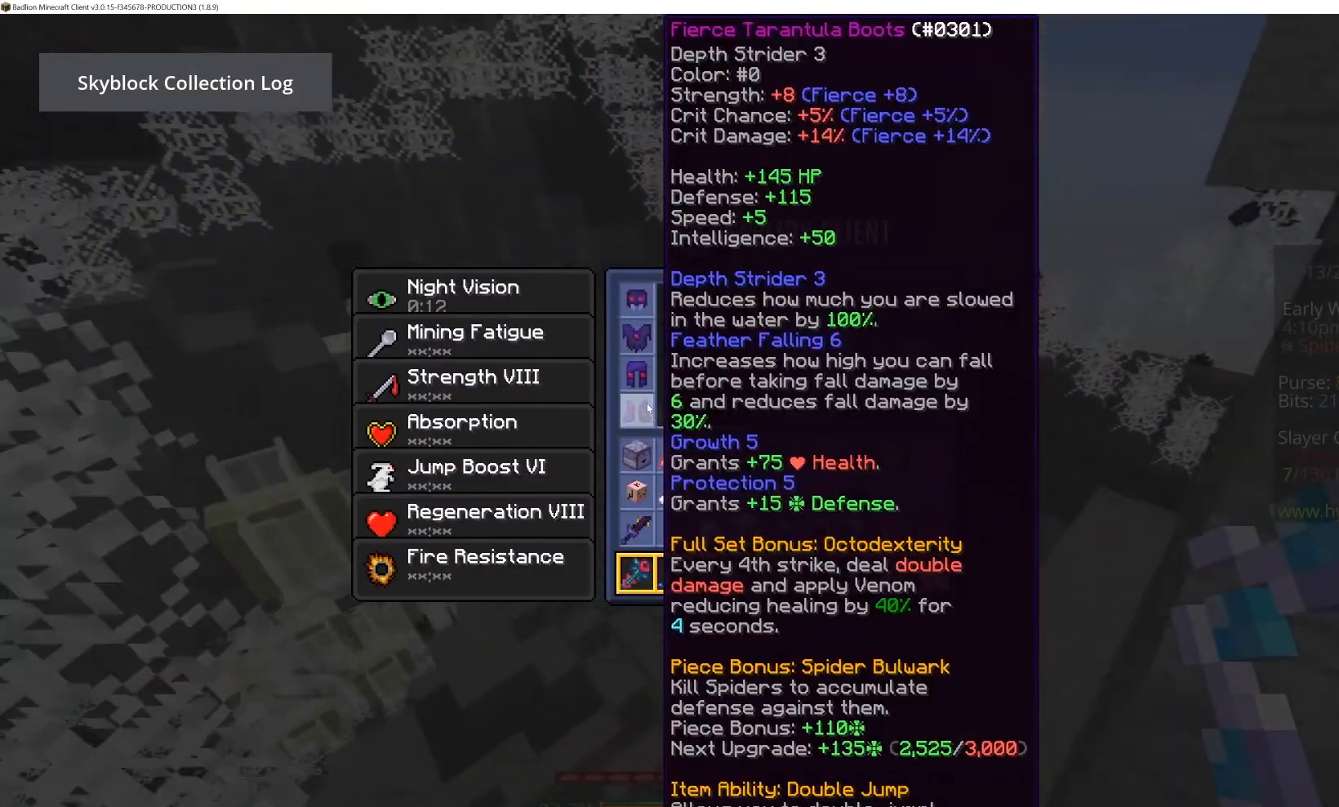
{"keys": [], "mouse": [], "events": []}
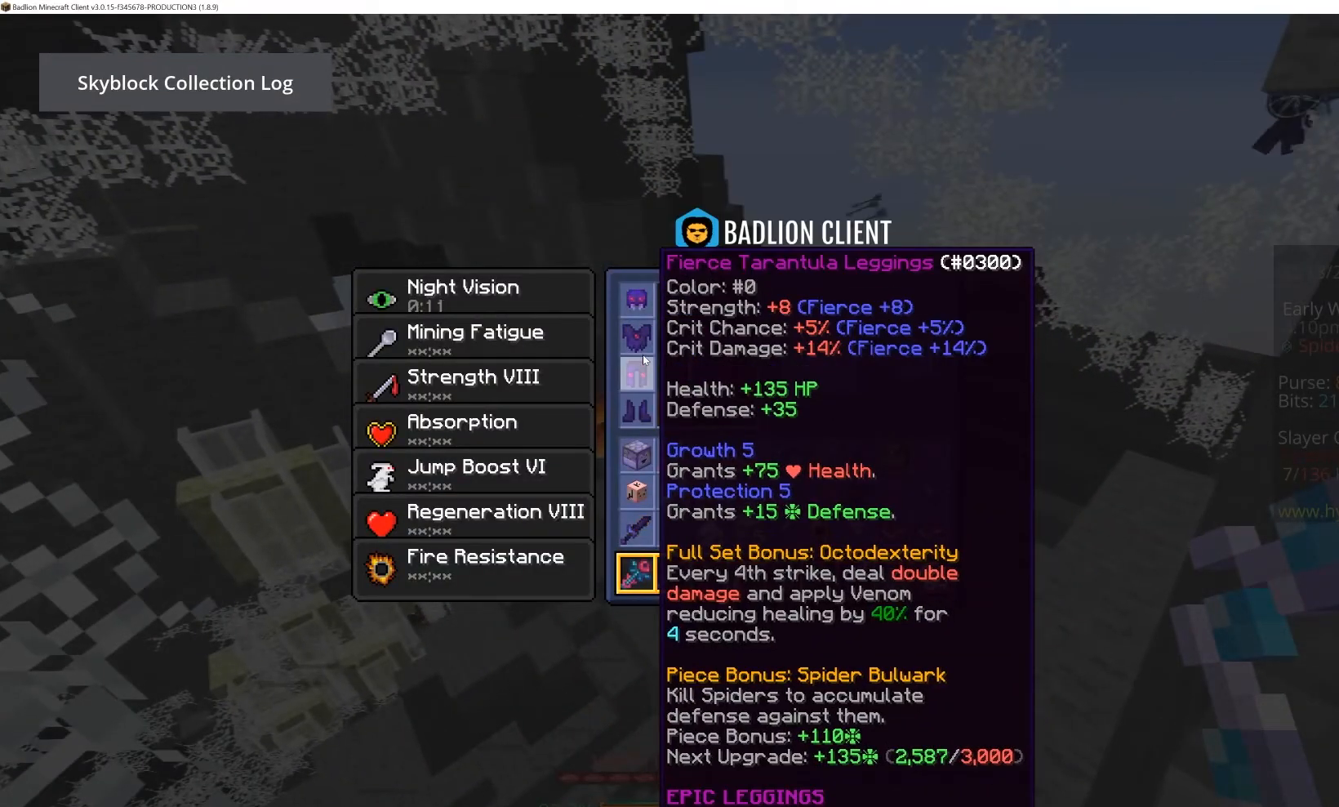
{"keys": [], "mouse": [], "events": []}
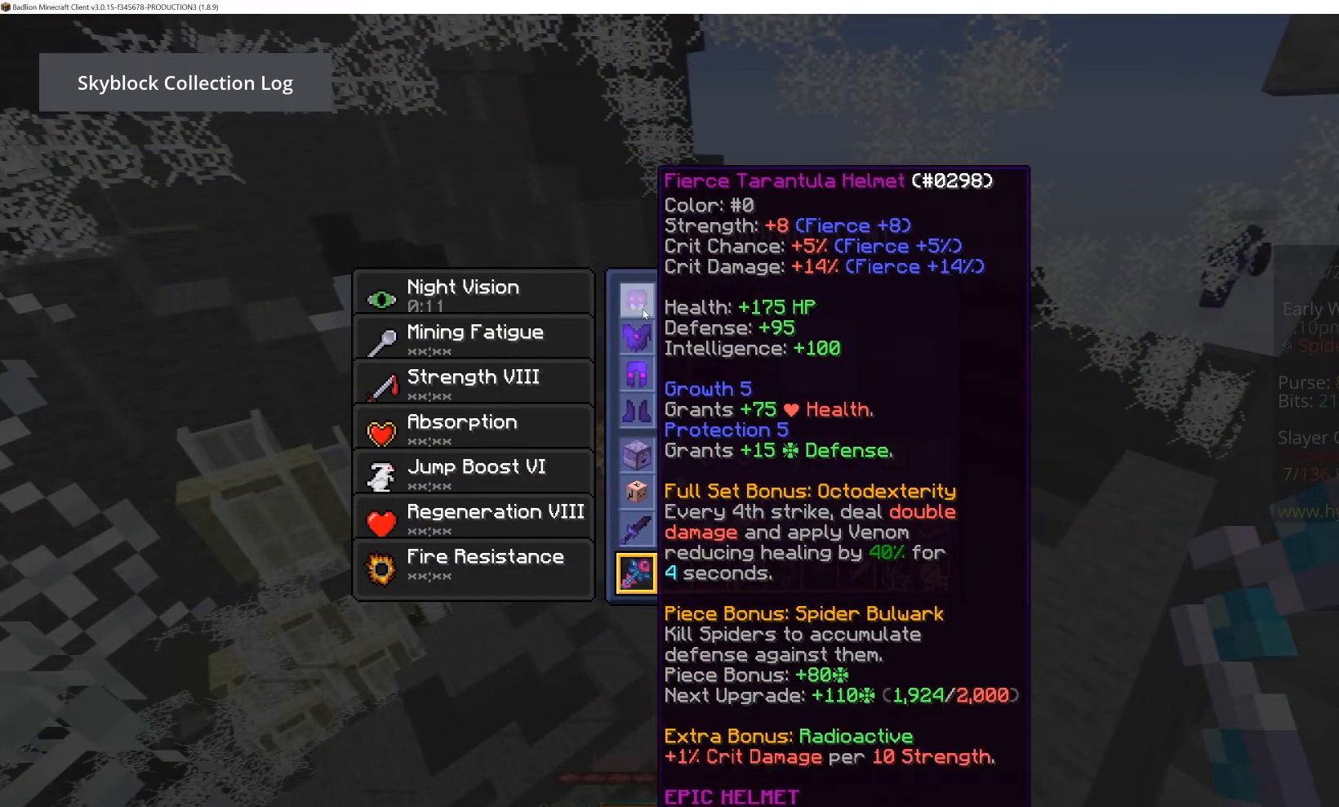
{"keys": ["space", "w"], "mouse": ["left", "right"], "events": [[250, "mouse_left", "down"], [283, "mouse_right", "down"], [300, "space", "down"], [317, "w", "down"]]}
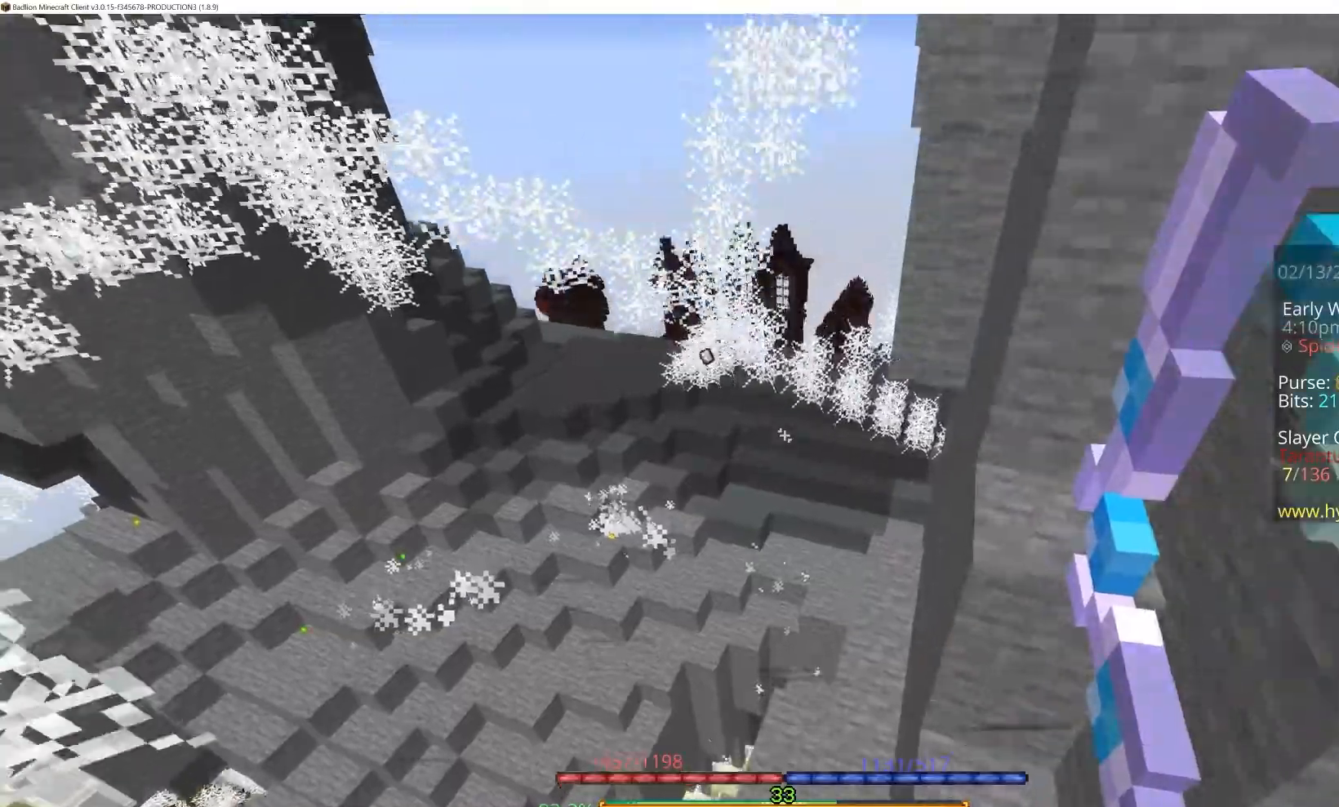
{"keys": ["space", "w"], "mouse": ["left", "right"], "events": []}
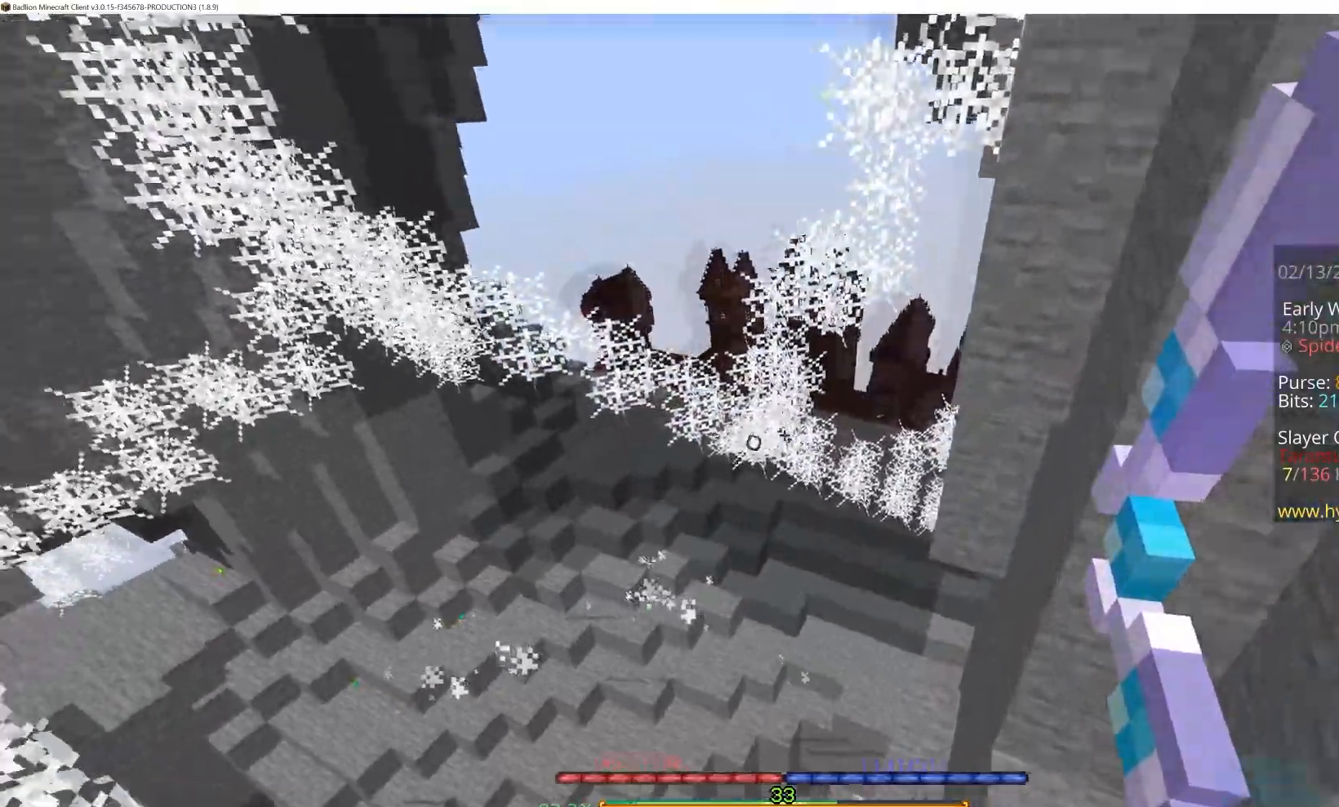
{"keys": ["w"], "mouse": [], "events": [[200, "mouse_right", "up"], [217, "mouse_left", "up"], [267, "space", "up"]]}
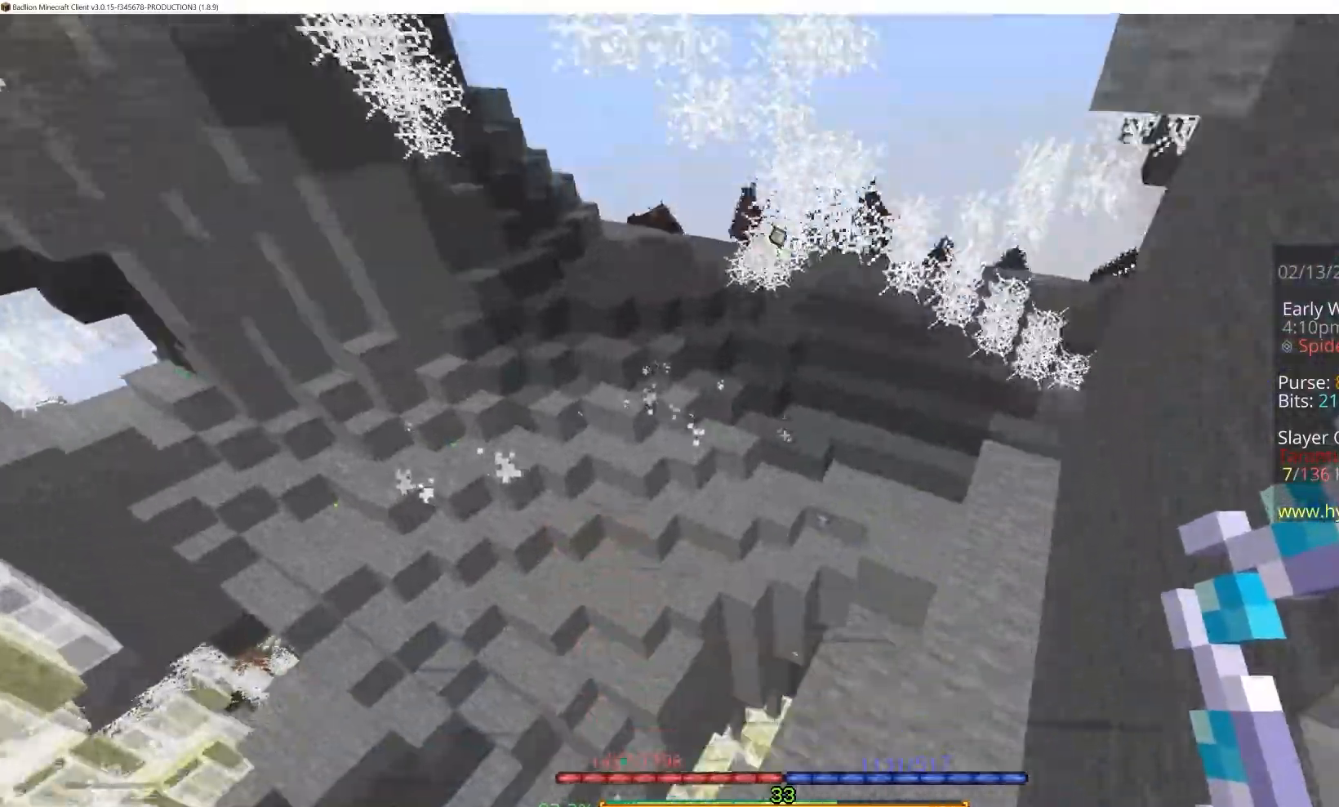
{"keys": ["space", "w"], "mouse": [], "events": [[50, "space", "down"]]}
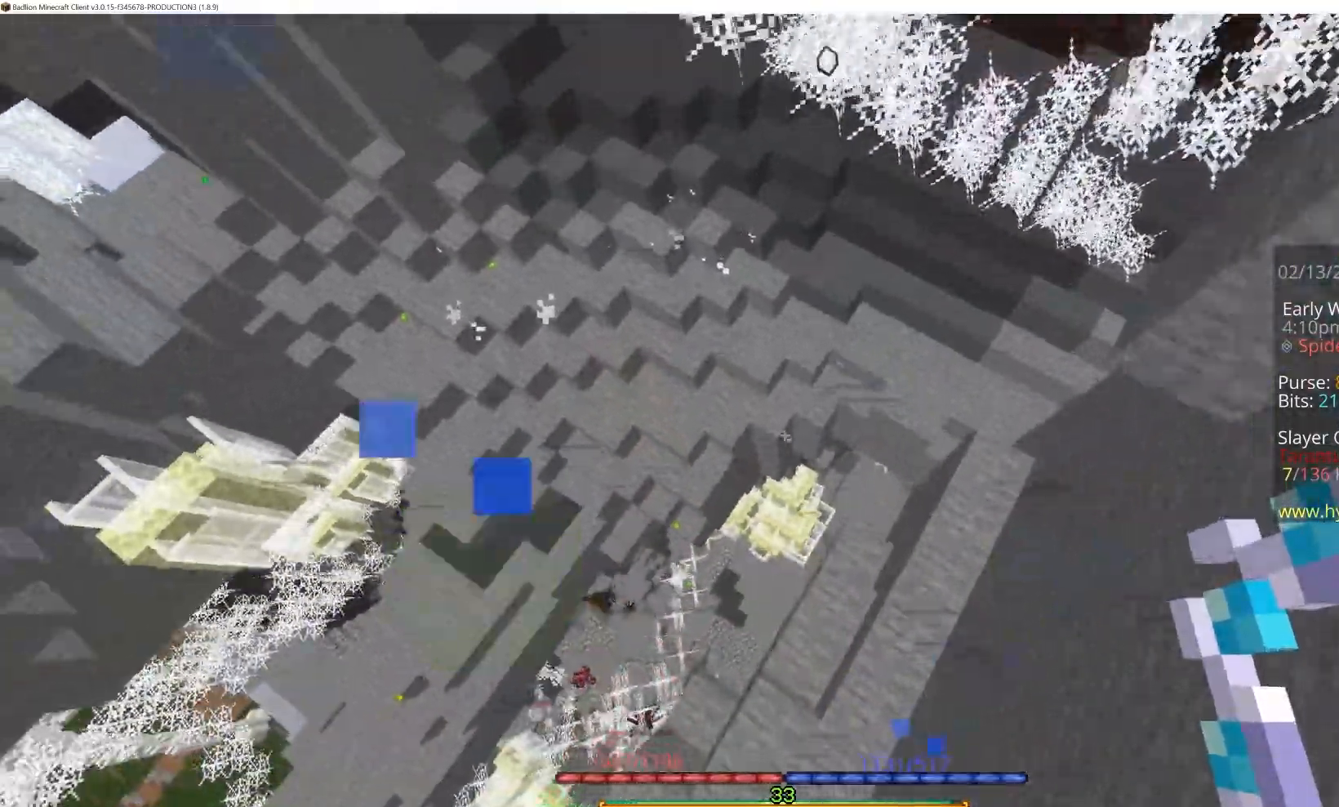
{"keys": ["space", "w"], "mouse": ["left", "right"], "events": [[250, "mouse_left", "down"], [250, "mouse_right", "down"]]}
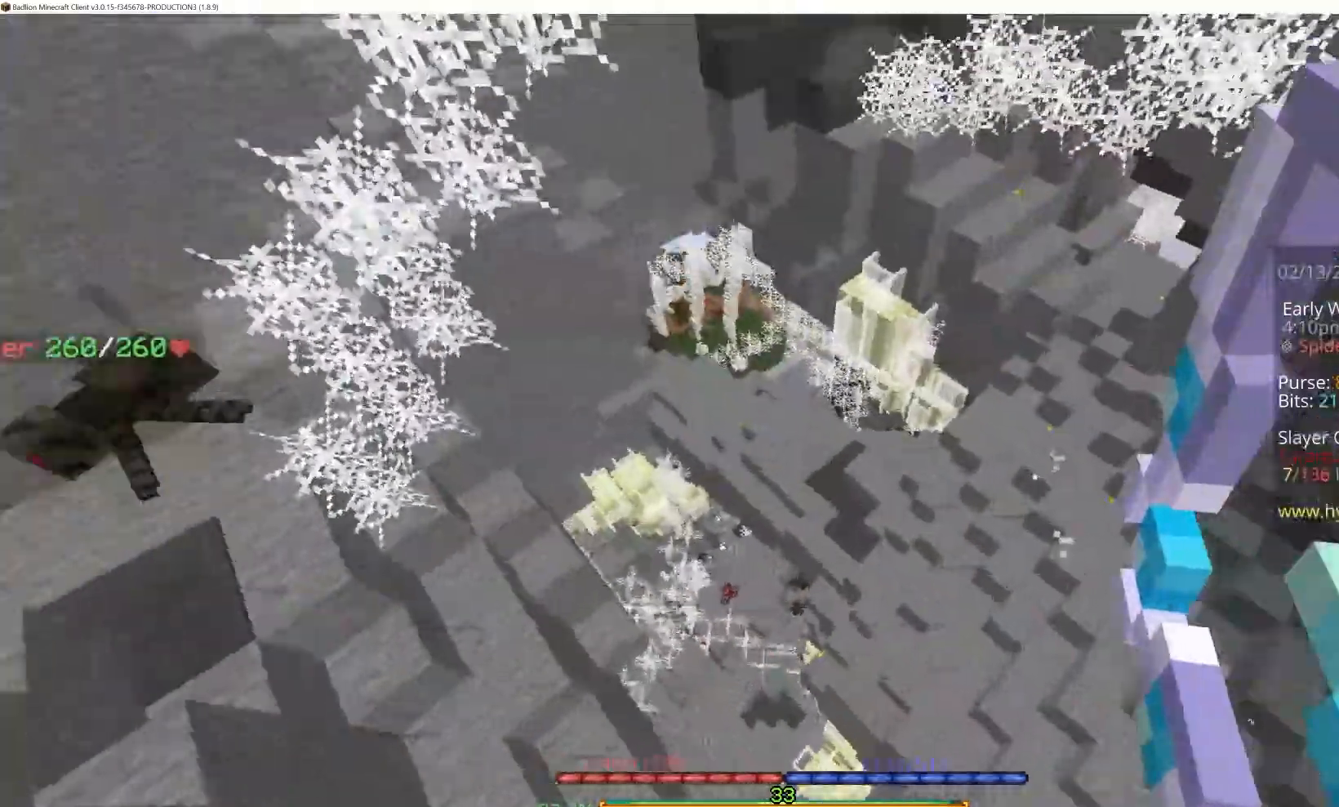
{"keys": ["d", "space"], "mouse": [], "events": [[250, "w", "up"], [300, "d", "down"], [400, "mouse_left", "up"], [400, "mouse_right", "up"]]}
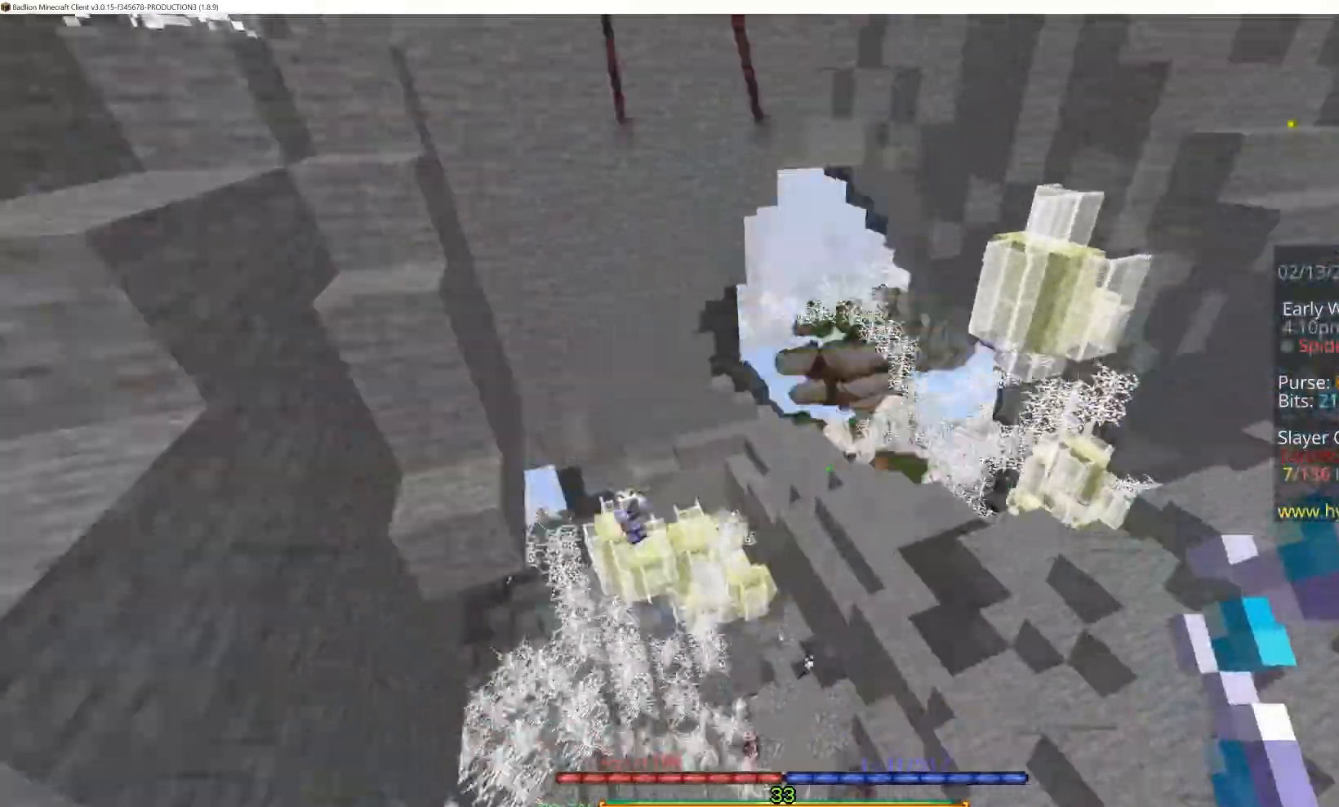
{"keys": ["space", "w"], "mouse": [], "events": [[83, "space", "up"], [100, "d", "up"], [267, "space", "down"], [300, "w", "down"], [317, "mouse_right", "down"], [483, "mouse_right", "up"]]}
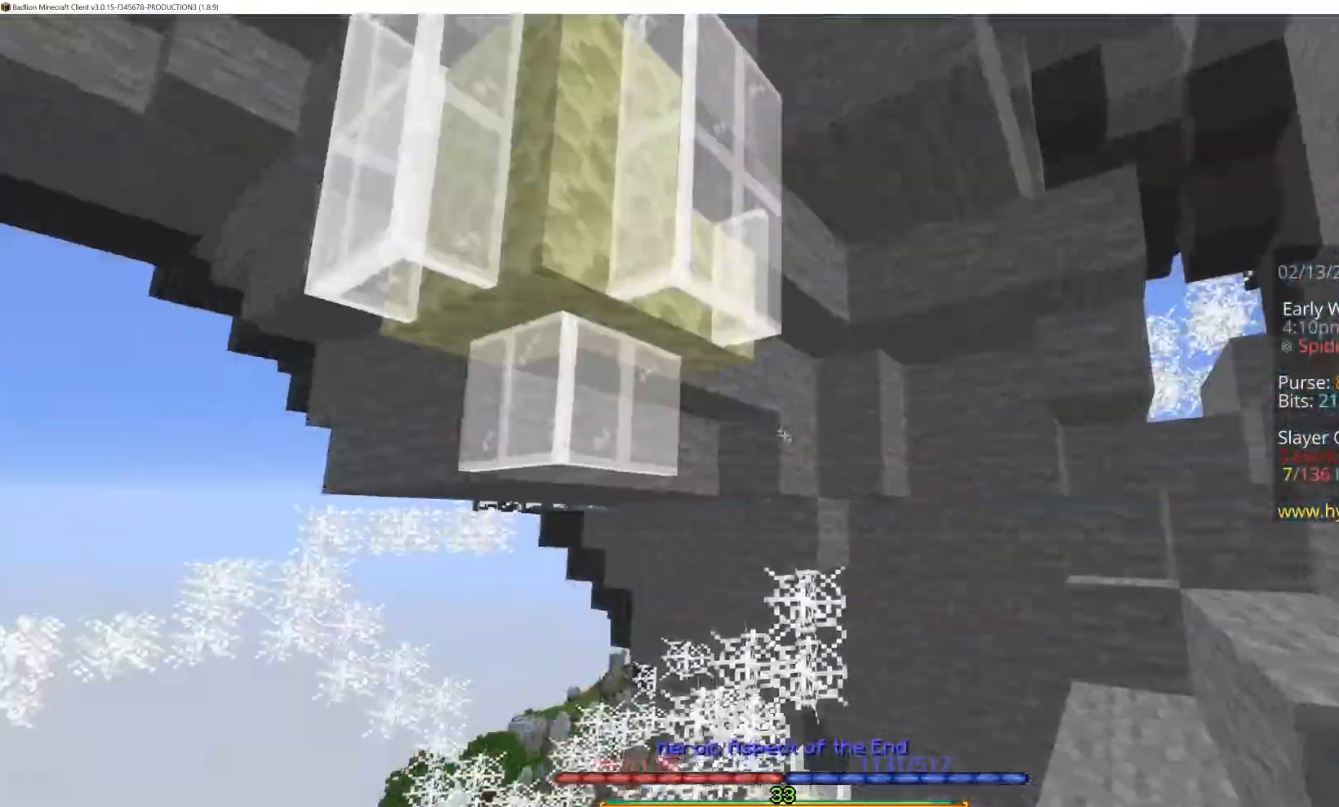
{"keys": ["space"], "mouse": ["left", "right"], "events": [[150, "space", "up"], [233, "mouse_right", "down"], [283, "mouse_left", "down"], [300, "w", "up"], [483, "space", "down"]]}
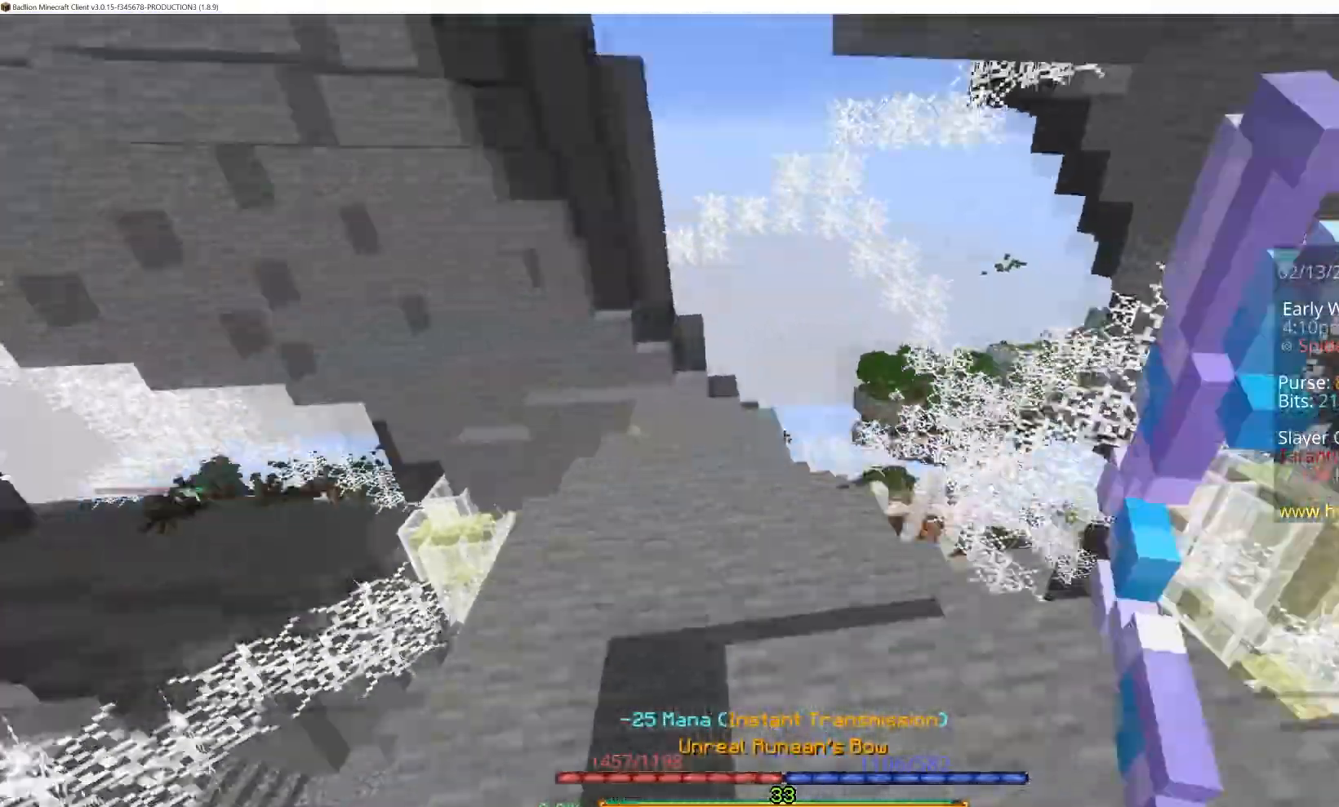
{"keys": ["space"], "mouse": ["left", "right"], "events": []}
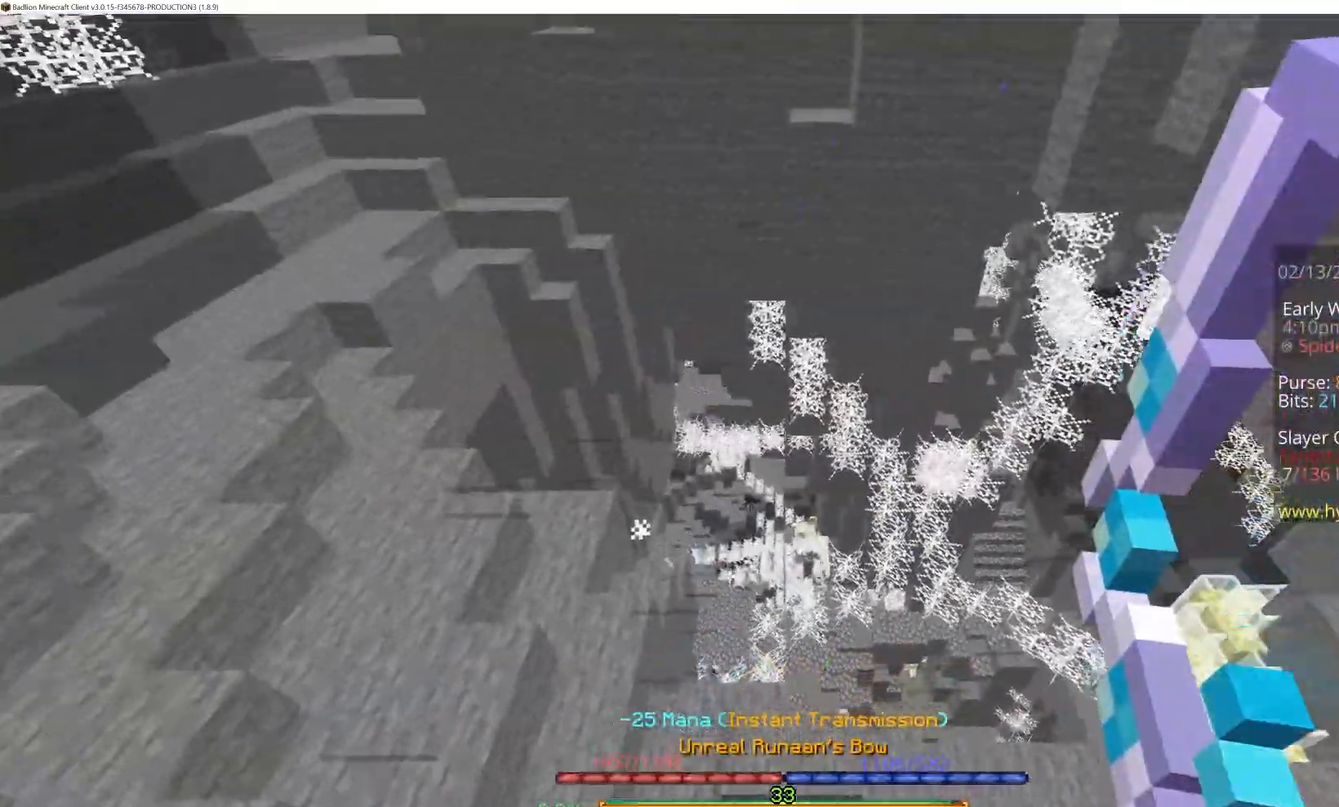
{"keys": ["a", "space"], "mouse": ["left", "right"], "events": [[350, "a", "down"], [400, "mouse_right", "up"], [500, "mouse_right", "down"]]}
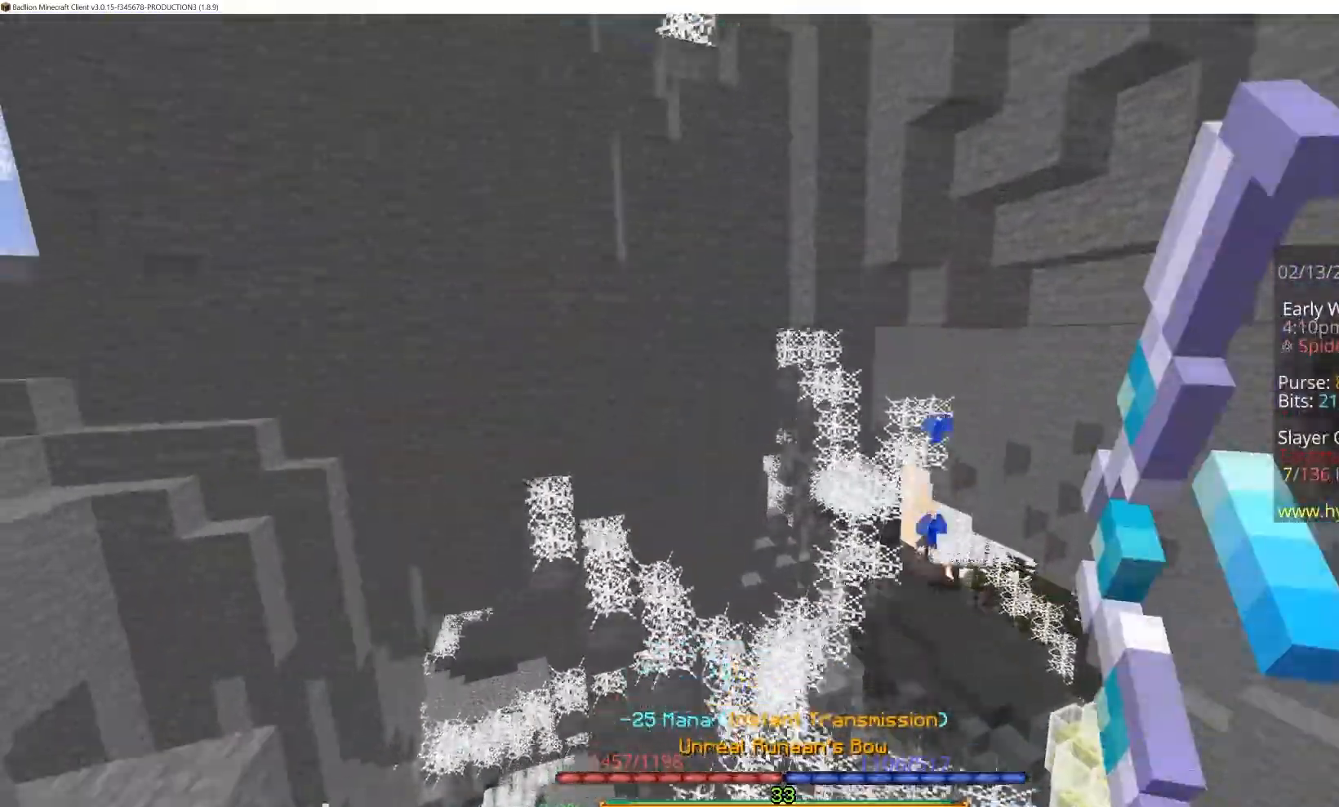
{"keys": ["space"], "mouse": ["left", "right"], "events": [[500, "a", "up"]]}
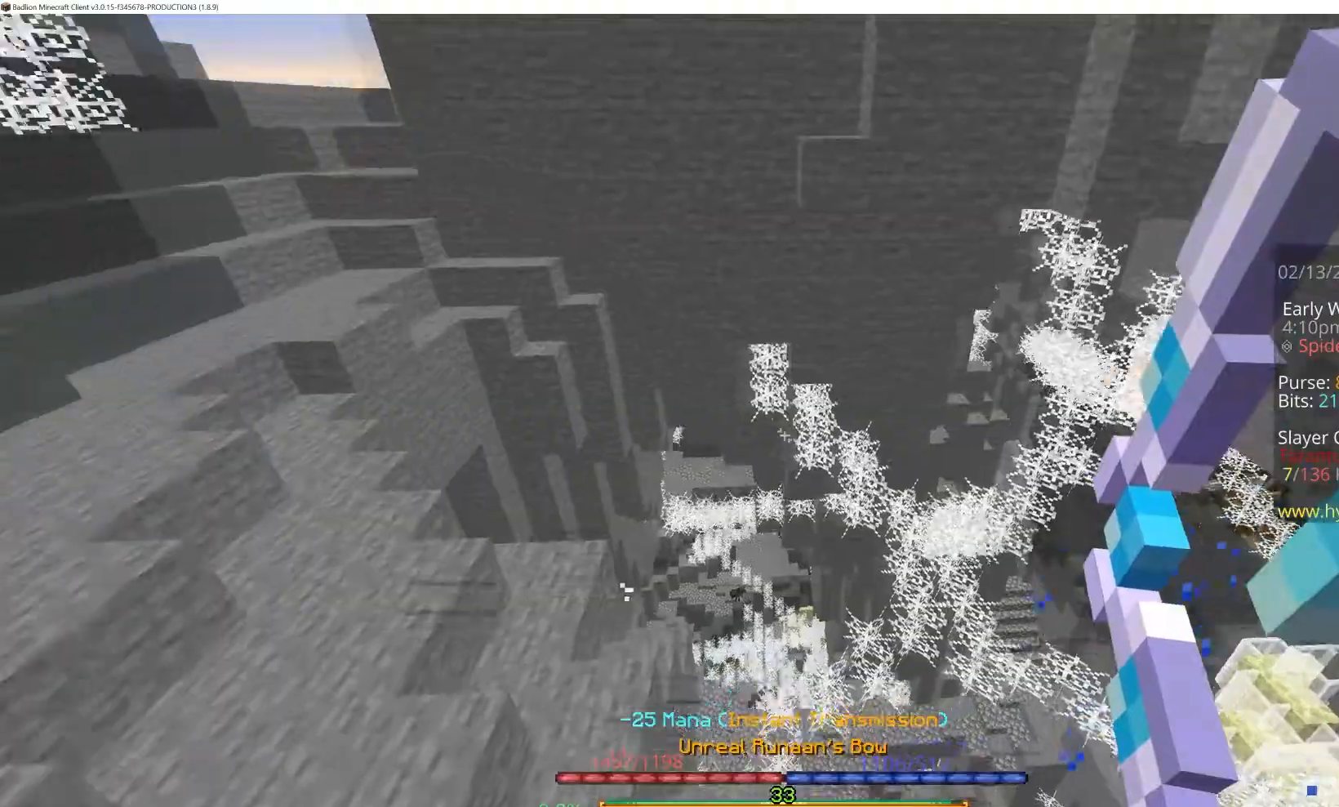
{"keys": ["d", "space"], "mouse": ["left", "right"], "events": [[133, "d", "down"]]}
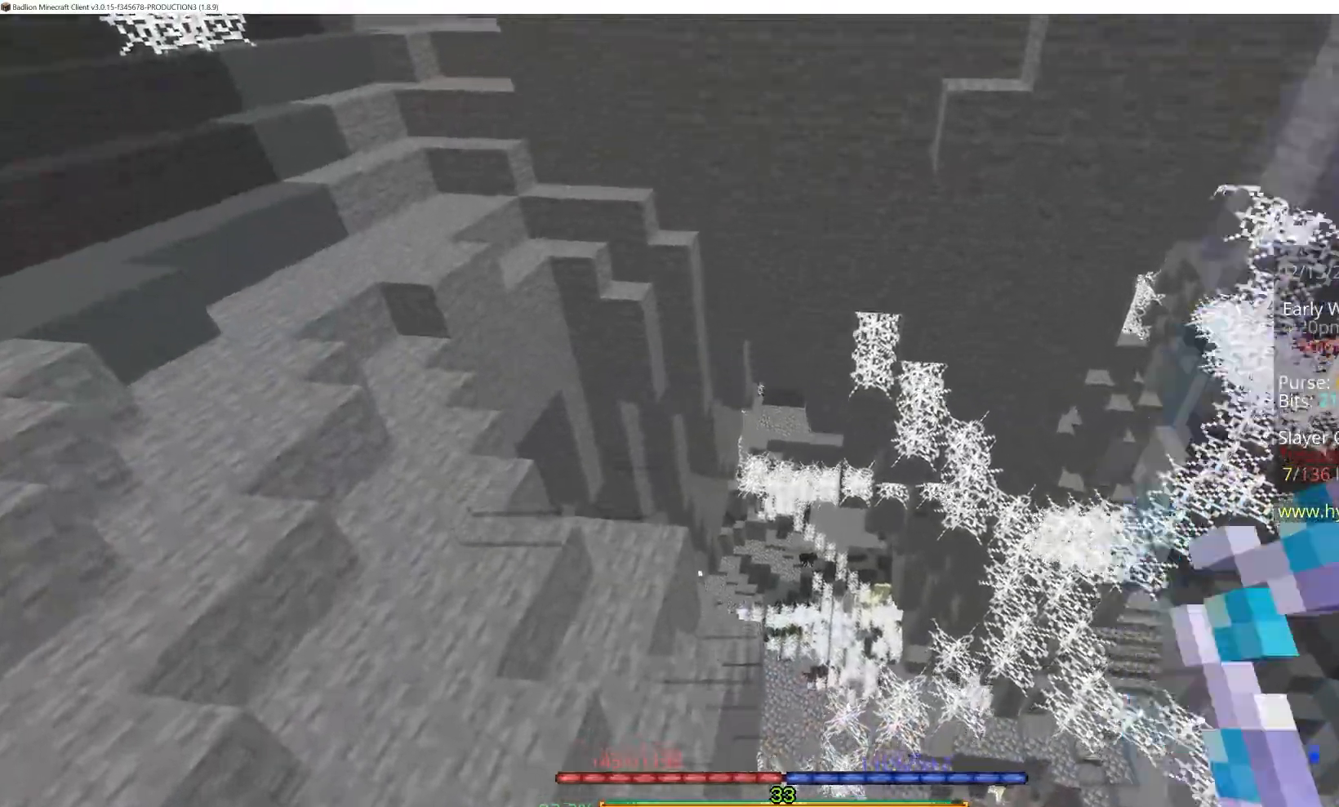
{"keys": ["d", "space"], "mouse": ["left", "right"], "events": [[50, "mouse_left", "up"], [100, "mouse_left", "down"]]}
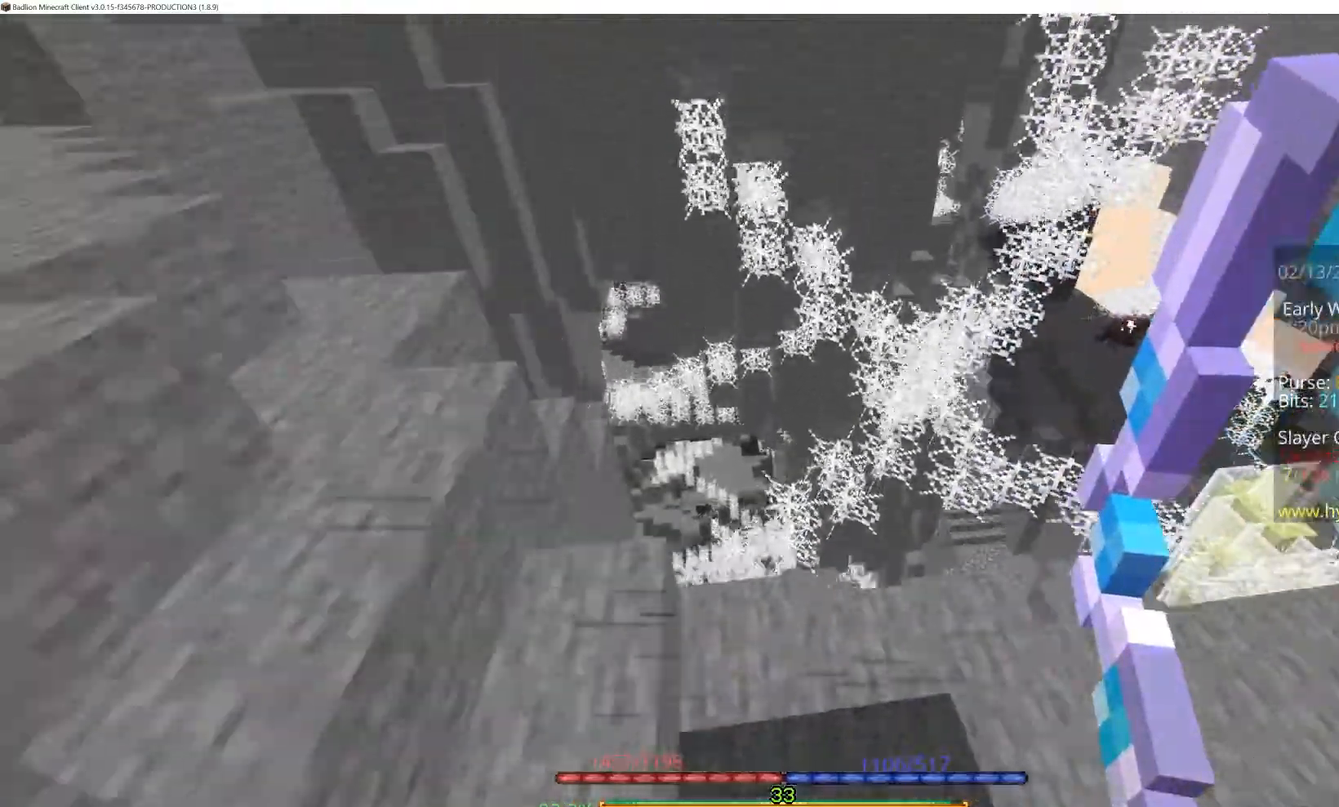
{"keys": ["d", "space"], "mouse": ["left", "right"], "events": []}
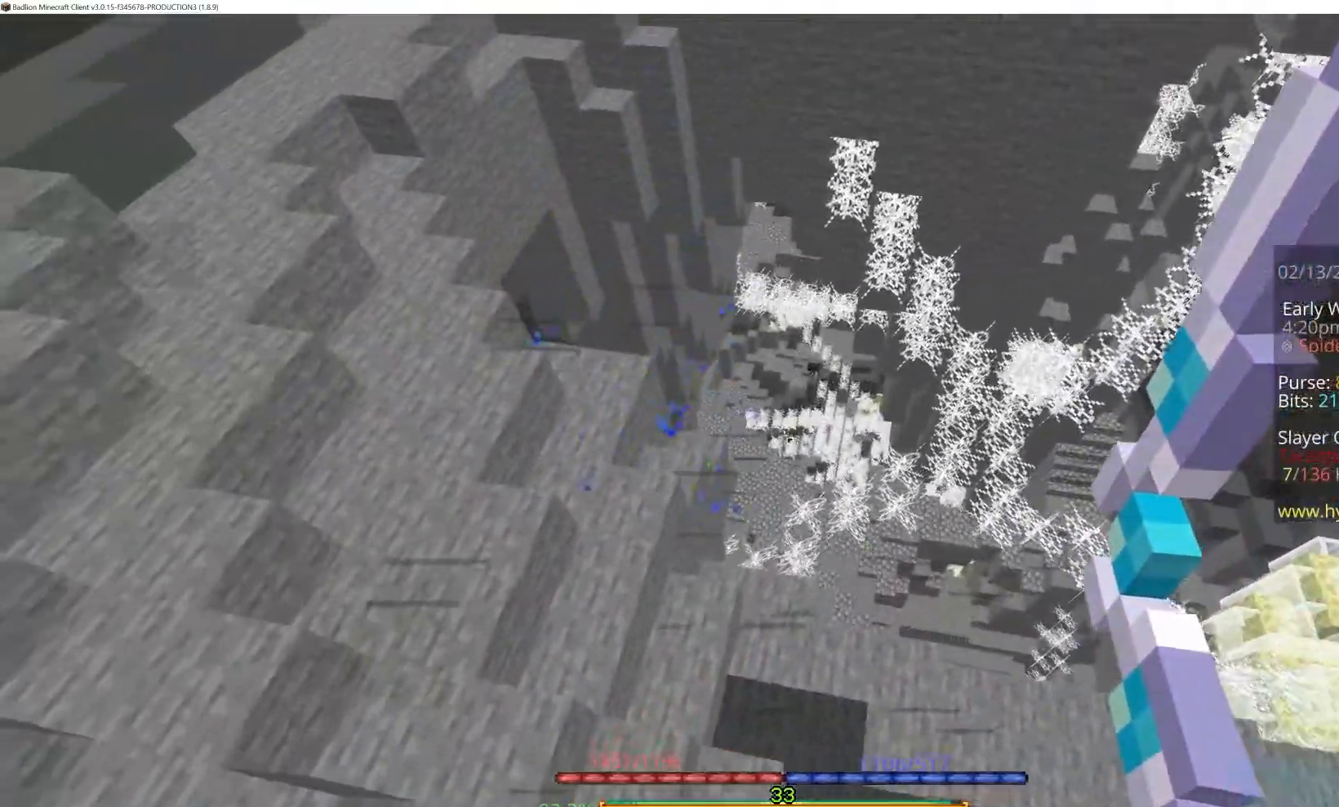
{"keys": ["d", "space"], "mouse": [], "events": [[267, "mouse_left", "up"], [267, "mouse_right", "up"]]}